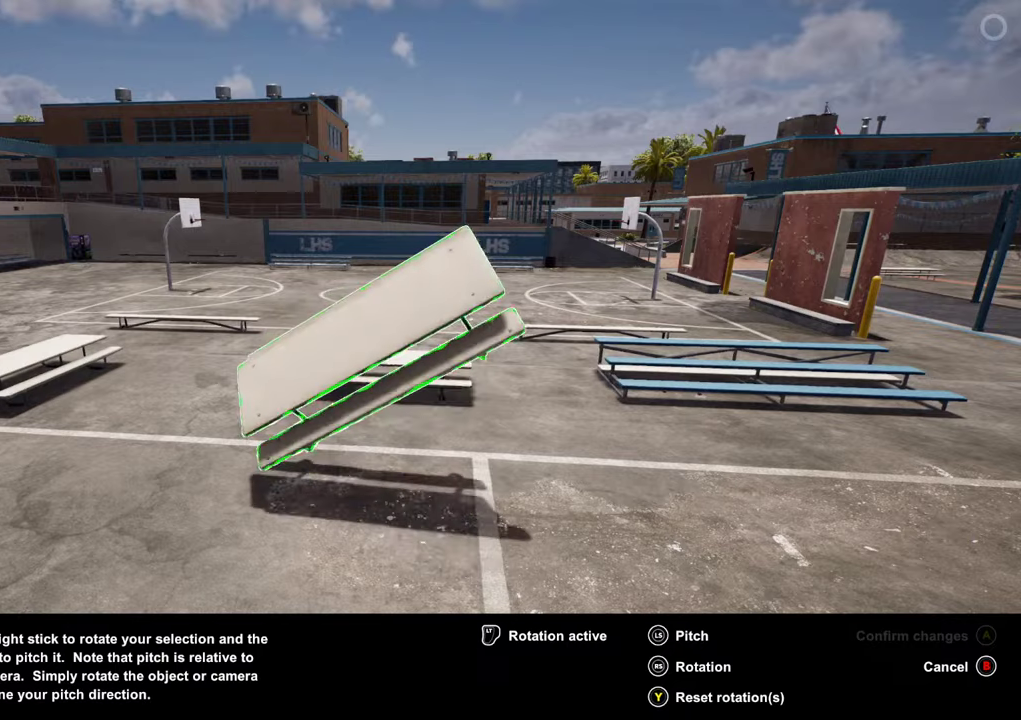
Gameplay with a controller (Xbox layout); each line is a JSON object with the inputs held at the frame after it (dt_ms = milliseconds from this image to that frame). "events" lists button and stick changes between this image and that frame as [ms after this image, input, new state], when the widget could be followed in between. This overlay highlights the sticks when they move; stick clicks (L3 R3) are not distinguishable. Not read: L3 R3.
{"dt_ms": 500, "buttons": ["L2"], "left_stick": "up", "right_stick": "right", "events": []}
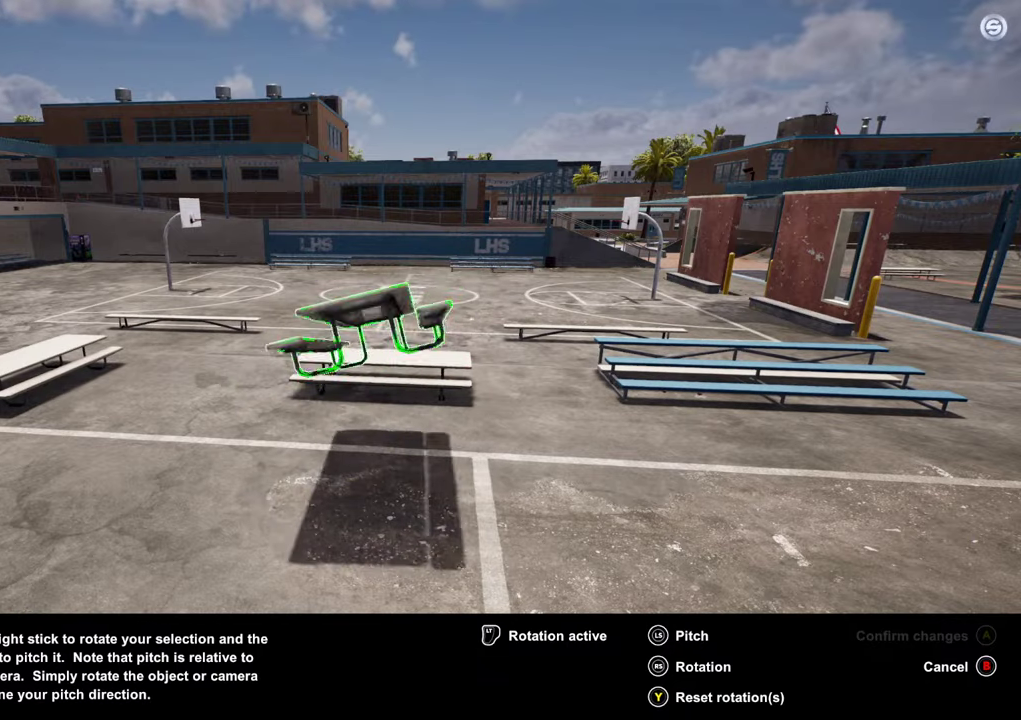
{"dt_ms": 500, "buttons": ["L2"], "left_stick": "up", "right_stick": "right", "events": []}
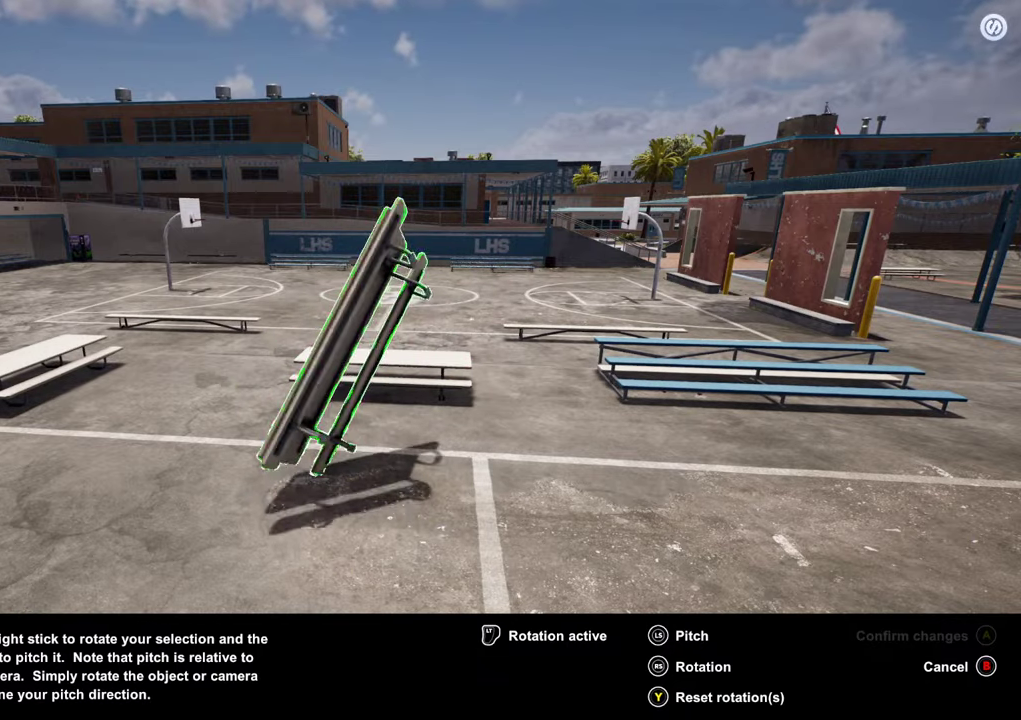
{"dt_ms": 500, "buttons": ["L2"], "left_stick": "up-right", "right_stick": "right", "events": [[433, "left_stick", "up-right"]]}
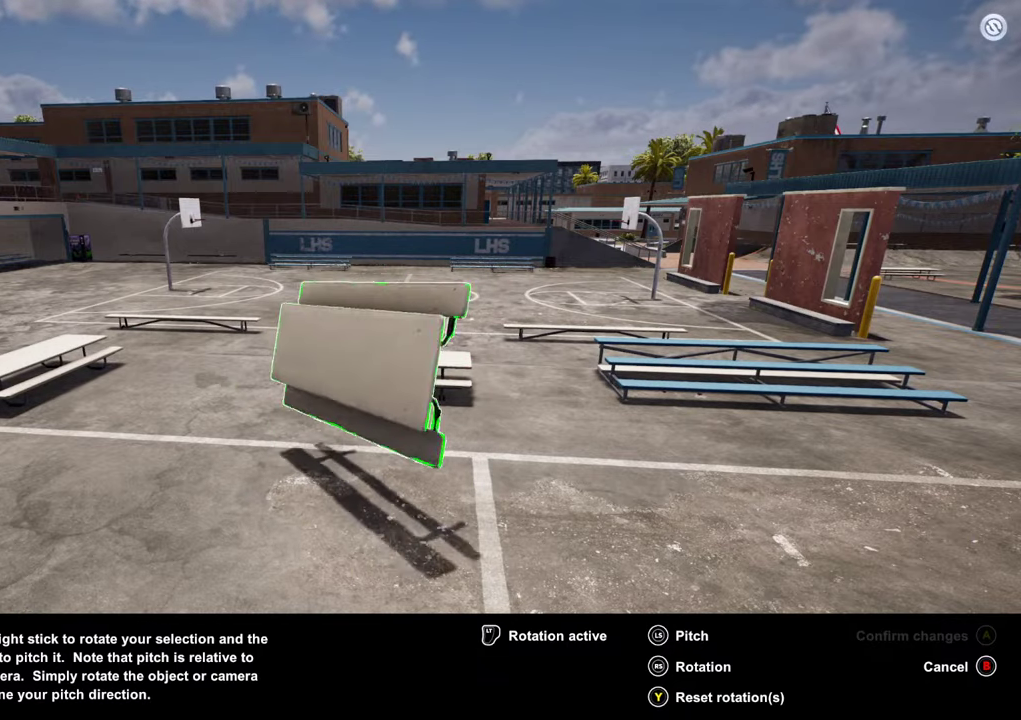
{"dt_ms": 300, "buttons": ["L2"], "left_stick": "up", "right_stick": "right", "events": [[66, "left_stick", "right"], [200, "left_stick", "up-right"], [300, "left_stick", "up"]]}